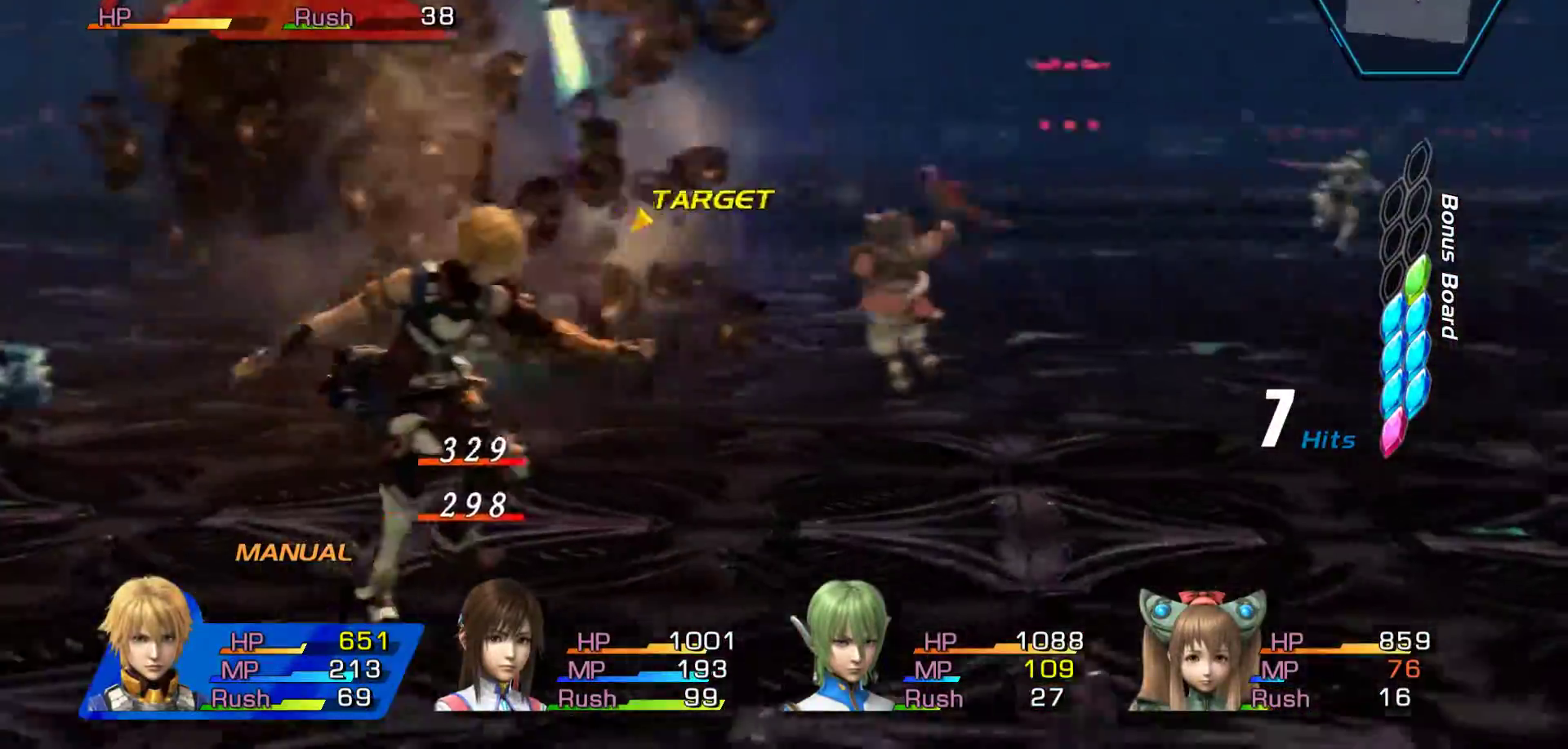
Gameplay with a controller (Xbox layout); each line is a JSON object with the inputs held at the frame after it. "events" lists button and stick changes between this image and that frame as [ms after this image, input, new state], when the widget could be followed in between.
{"buttons": [], "left_stick": "center", "right_stick": "center", "events": [[133, "left_stick", "center"]]}
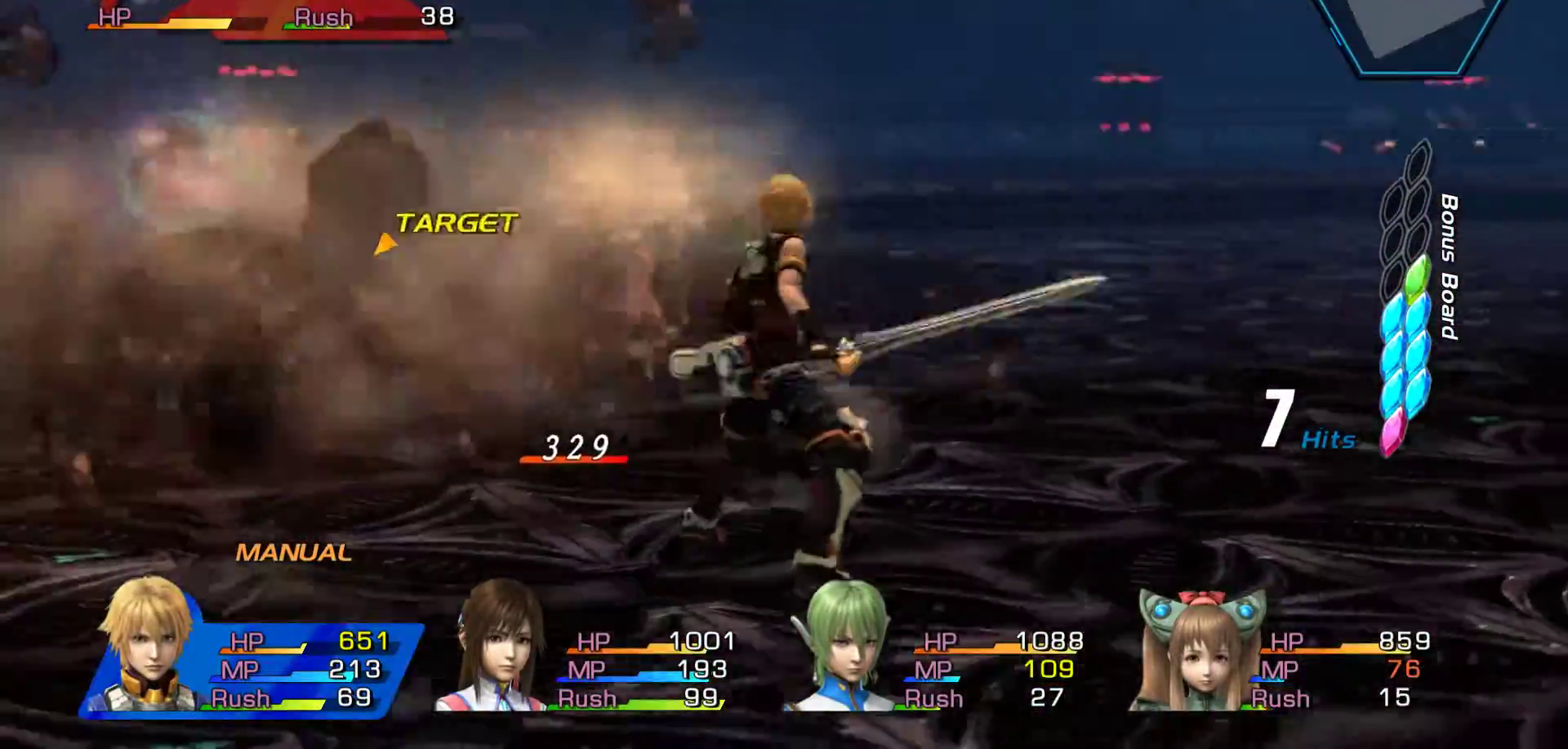
{"buttons": ["A"], "left_stick": "up-left", "right_stick": "center", "events": [[133, "left_stick", "up-left"], [383, "A", "down"]]}
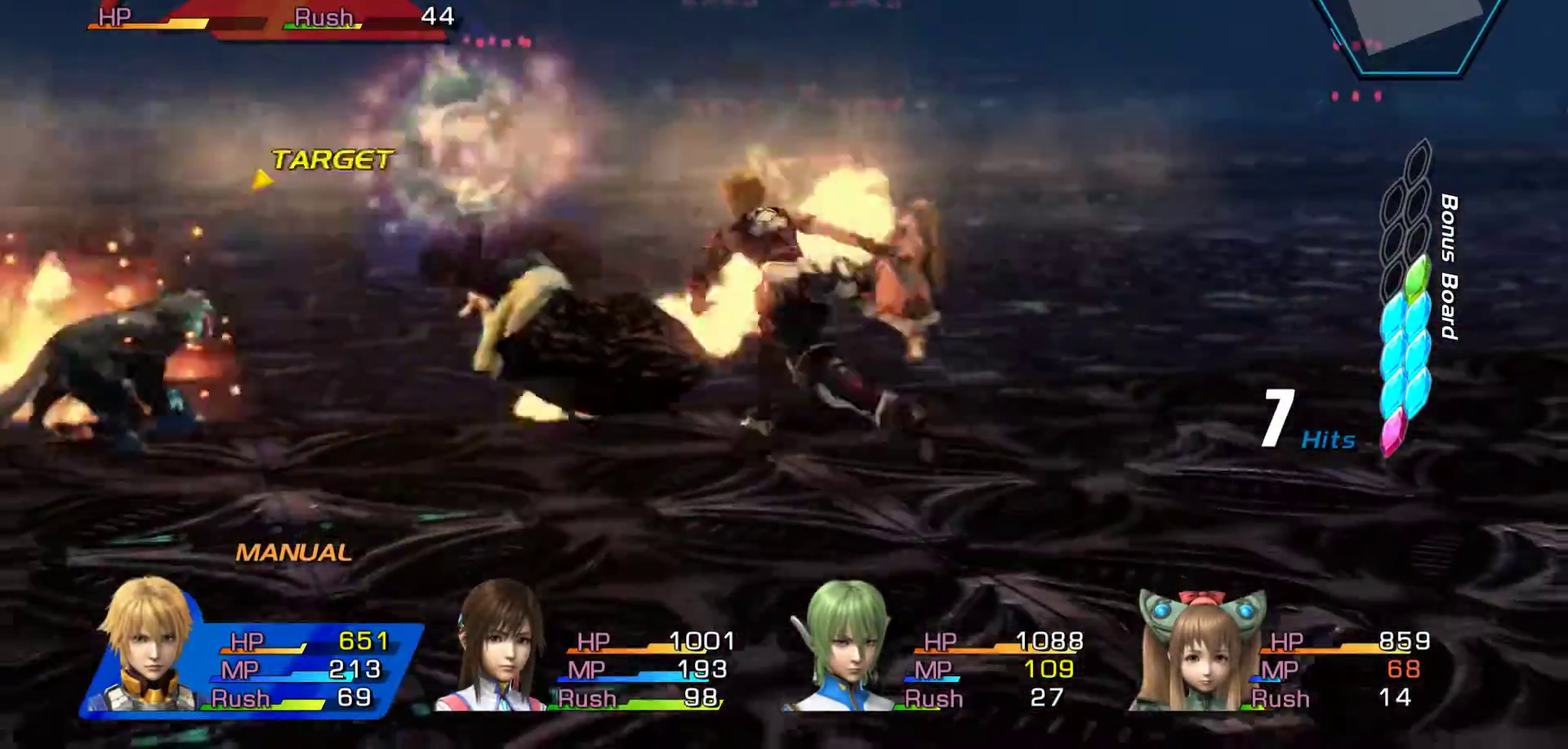
{"buttons": [], "left_stick": "center", "right_stick": "center", "events": [[33, "left_stick", "center"], [50, "A", "up"], [100, "A", "down"], [250, "A", "up"], [333, "A", "down"], [483, "A", "up"]]}
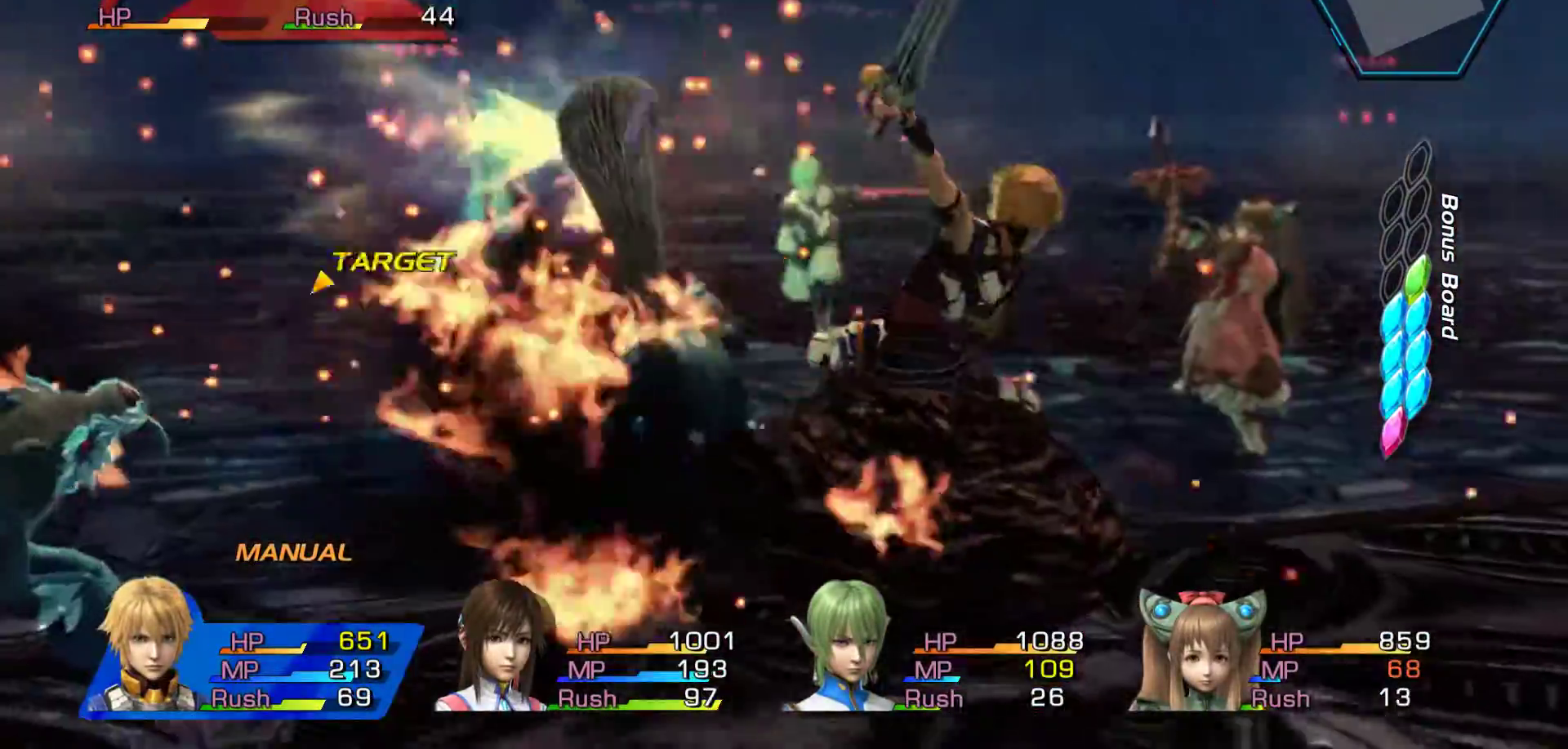
{"buttons": ["A"], "left_stick": "center", "right_stick": "center", "events": [[33, "A", "down"], [183, "A", "up"], [250, "A", "down"], [400, "A", "up"], [500, "A", "down"]]}
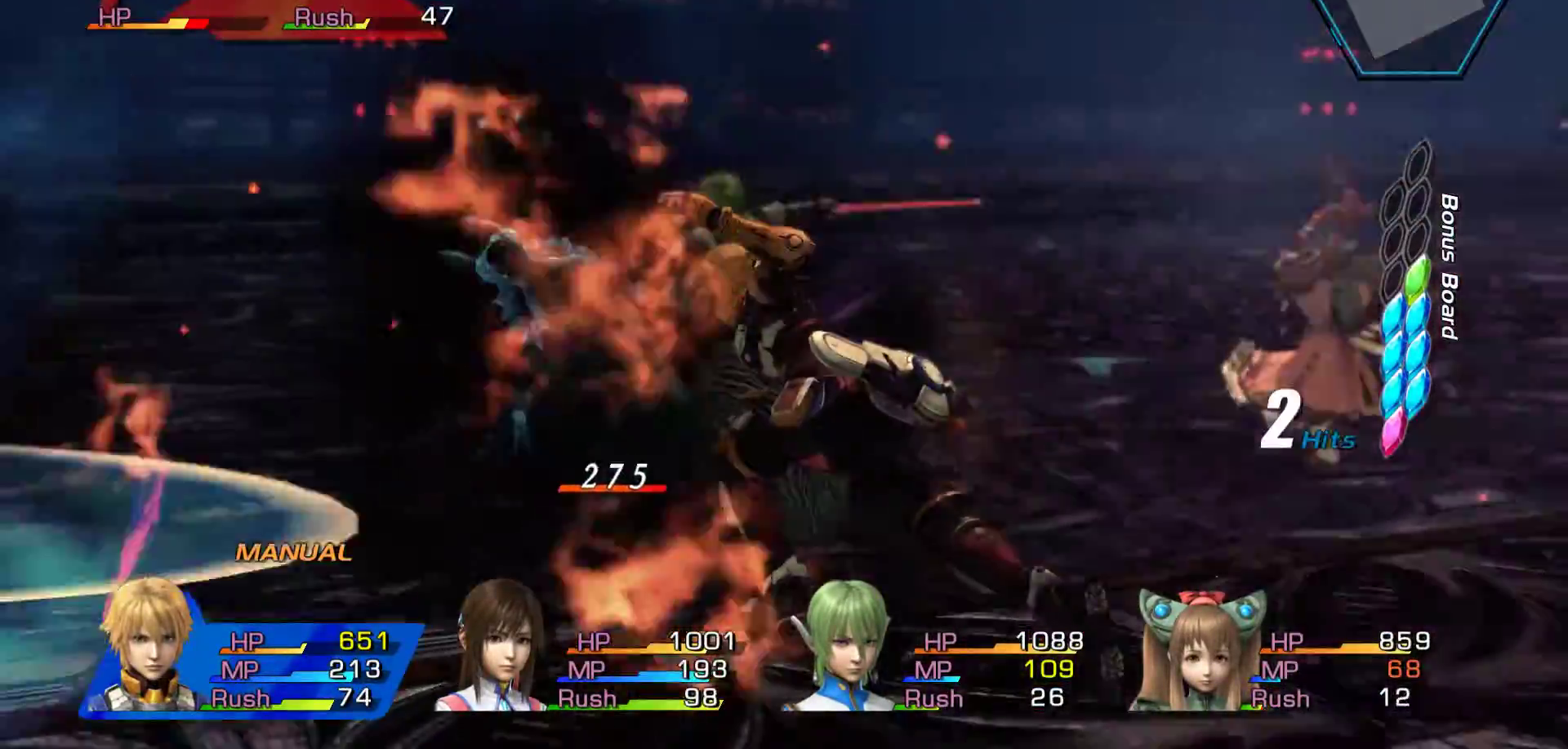
{"buttons": ["A"], "left_stick": "center", "right_stick": "center", "events": [[117, "A", "up"], [183, "A", "down"], [350, "A", "up"], [417, "A", "down"]]}
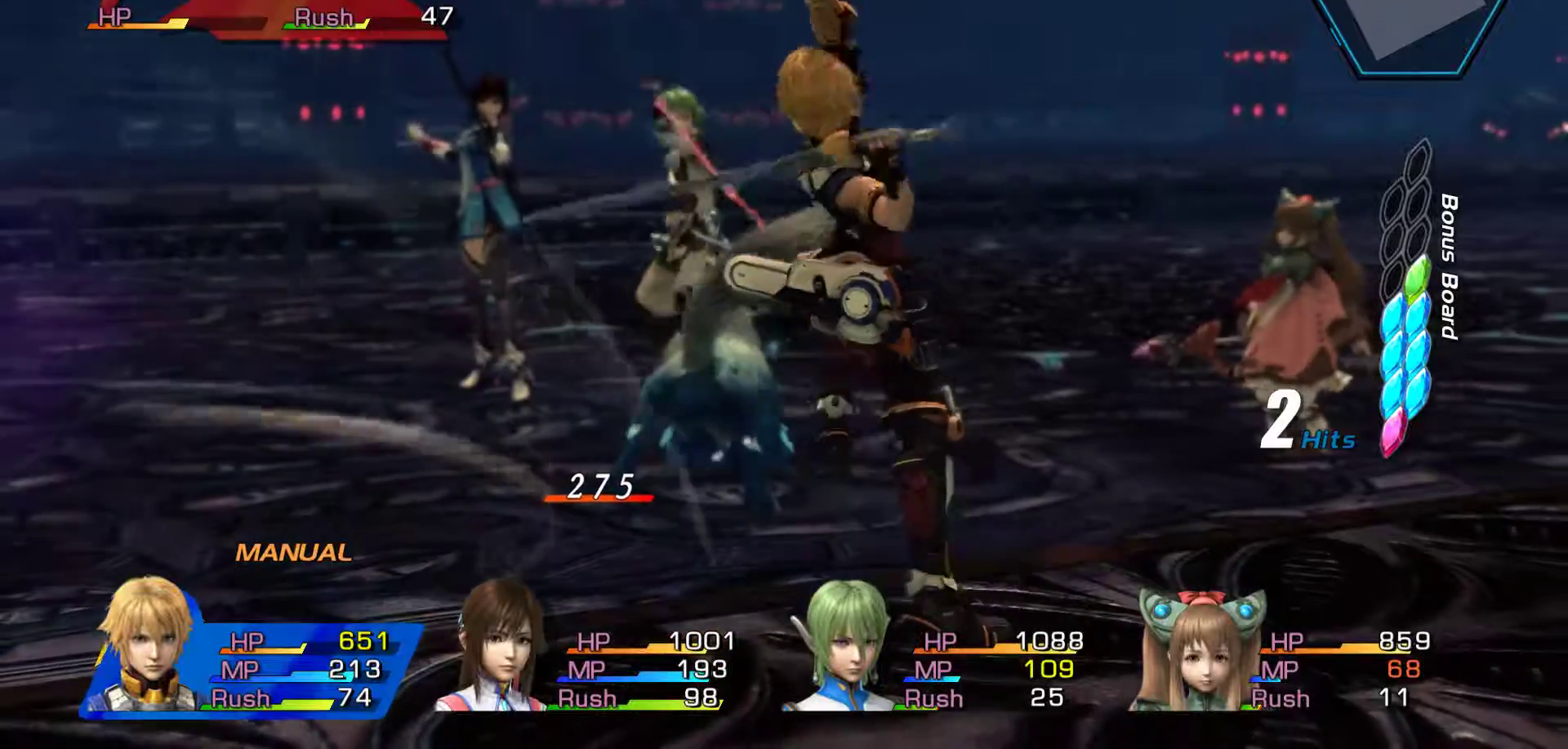
{"buttons": [], "left_stick": "center", "right_stick": "center", "events": [[33, "A", "up"], [133, "A", "down"], [267, "A", "up"], [333, "A", "down"], [467, "A", "up"]]}
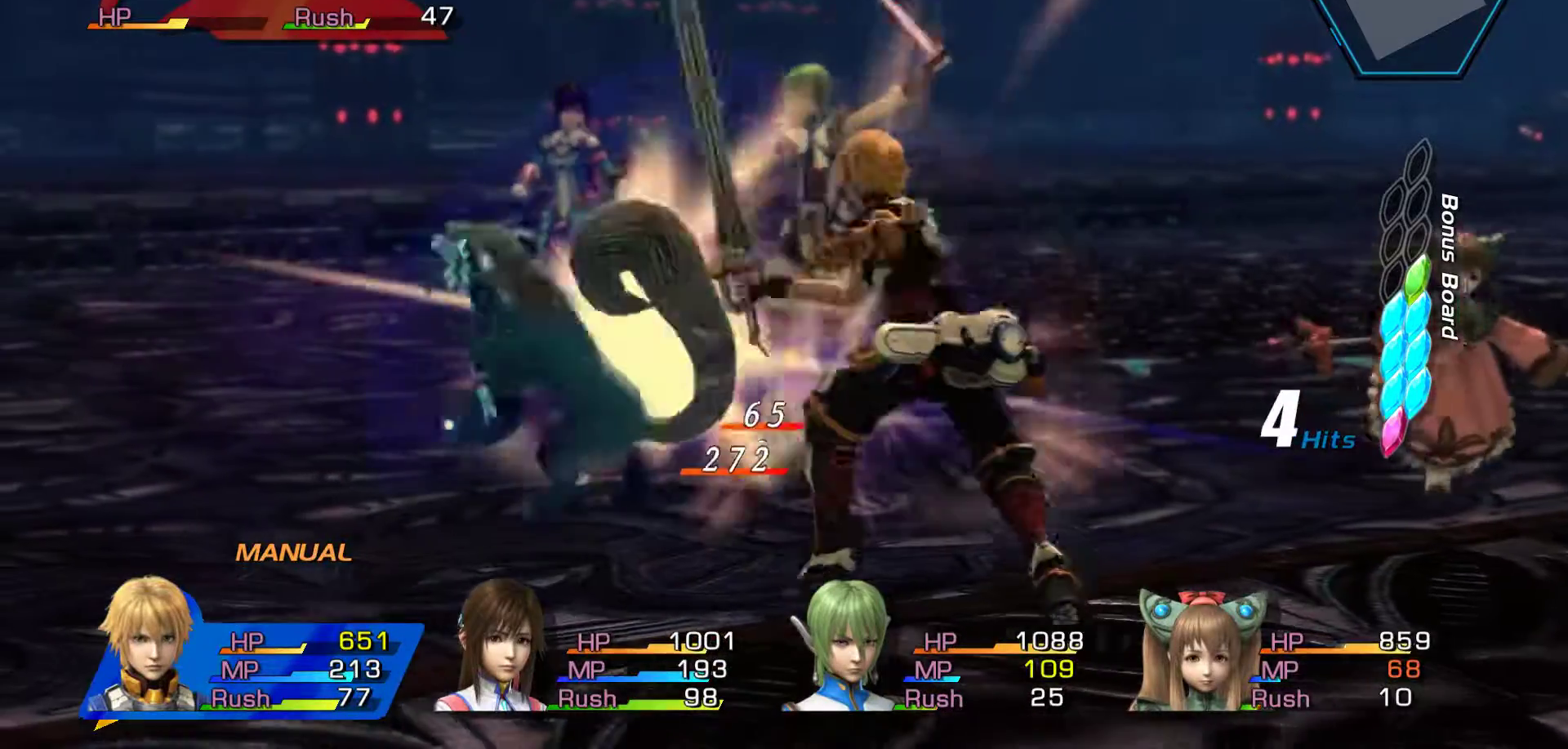
{"buttons": [], "left_stick": "center", "right_stick": "center", "events": []}
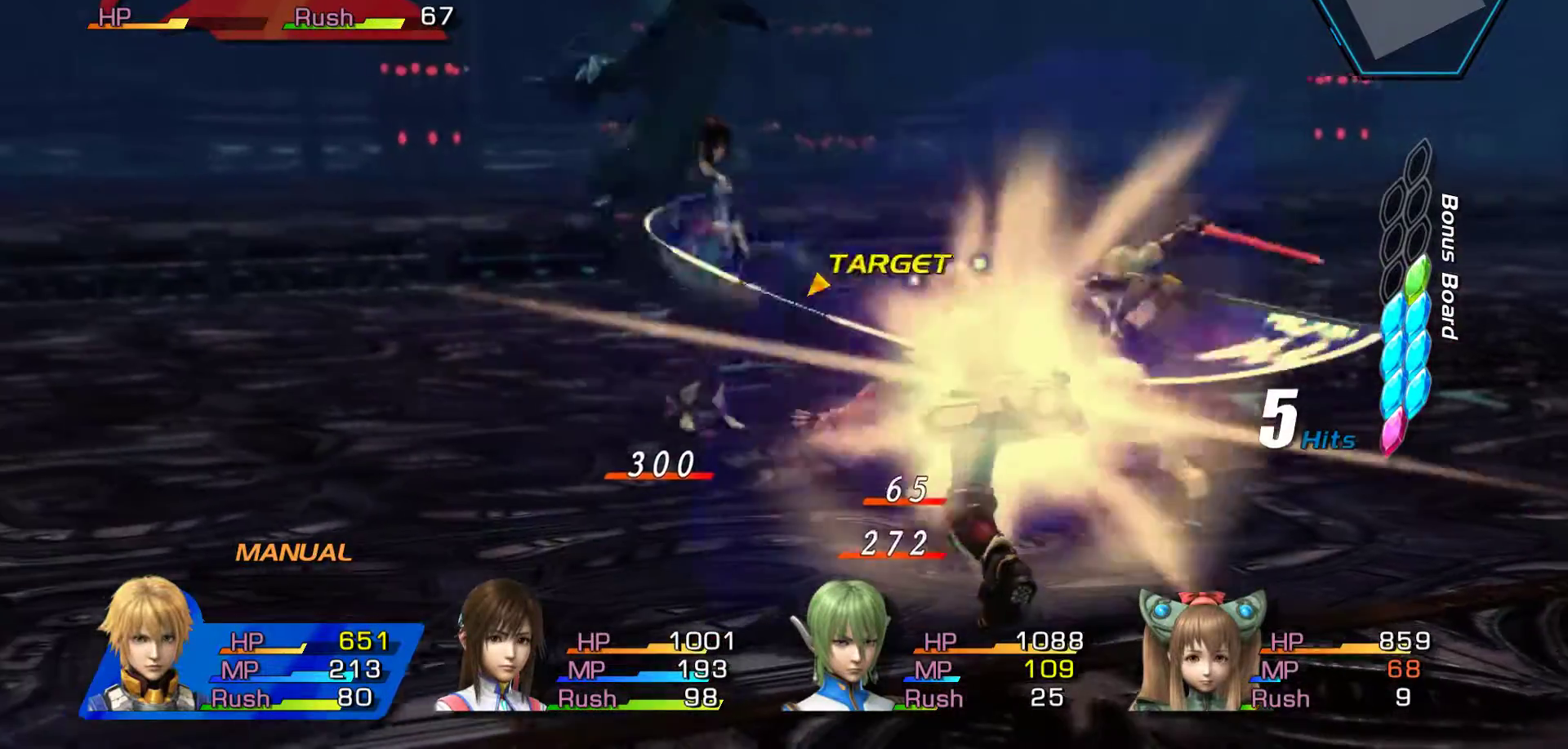
{"buttons": [], "left_stick": "center", "right_stick": "center", "events": [[17, "Y", "down"], [217, "Y", "up"]]}
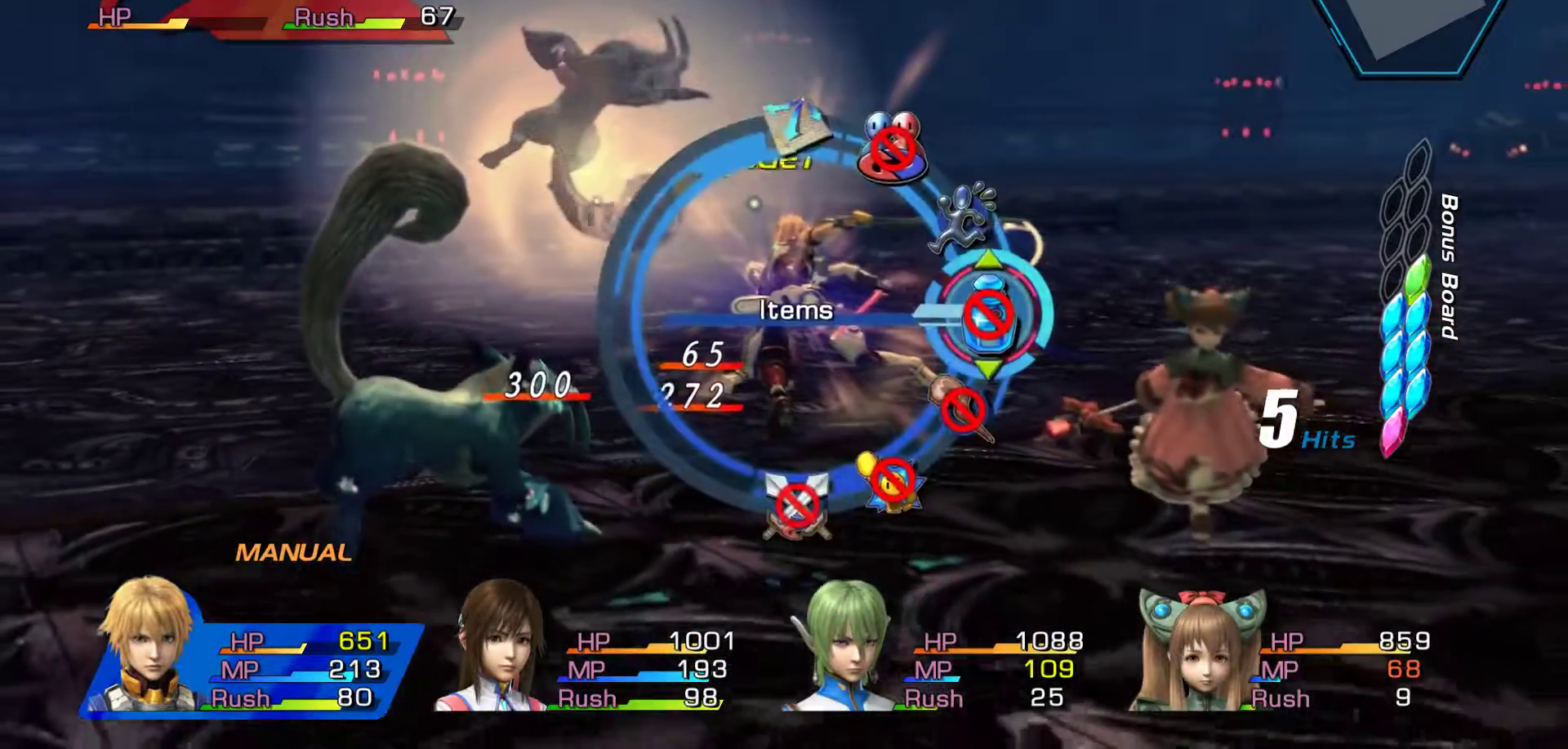
{"buttons": [], "left_stick": "center", "right_stick": "center", "events": []}
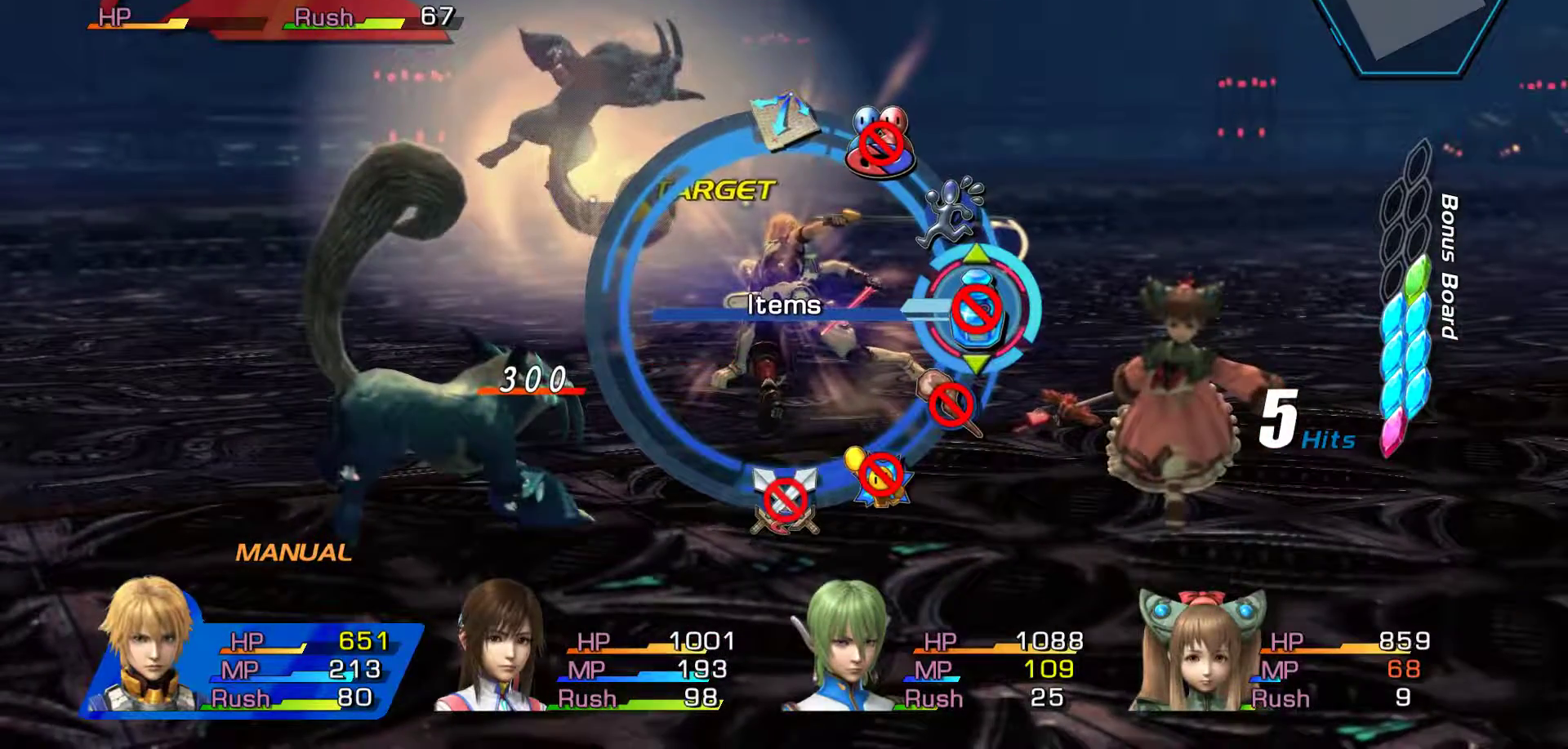
{"buttons": [], "left_stick": "center", "right_stick": "center", "events": []}
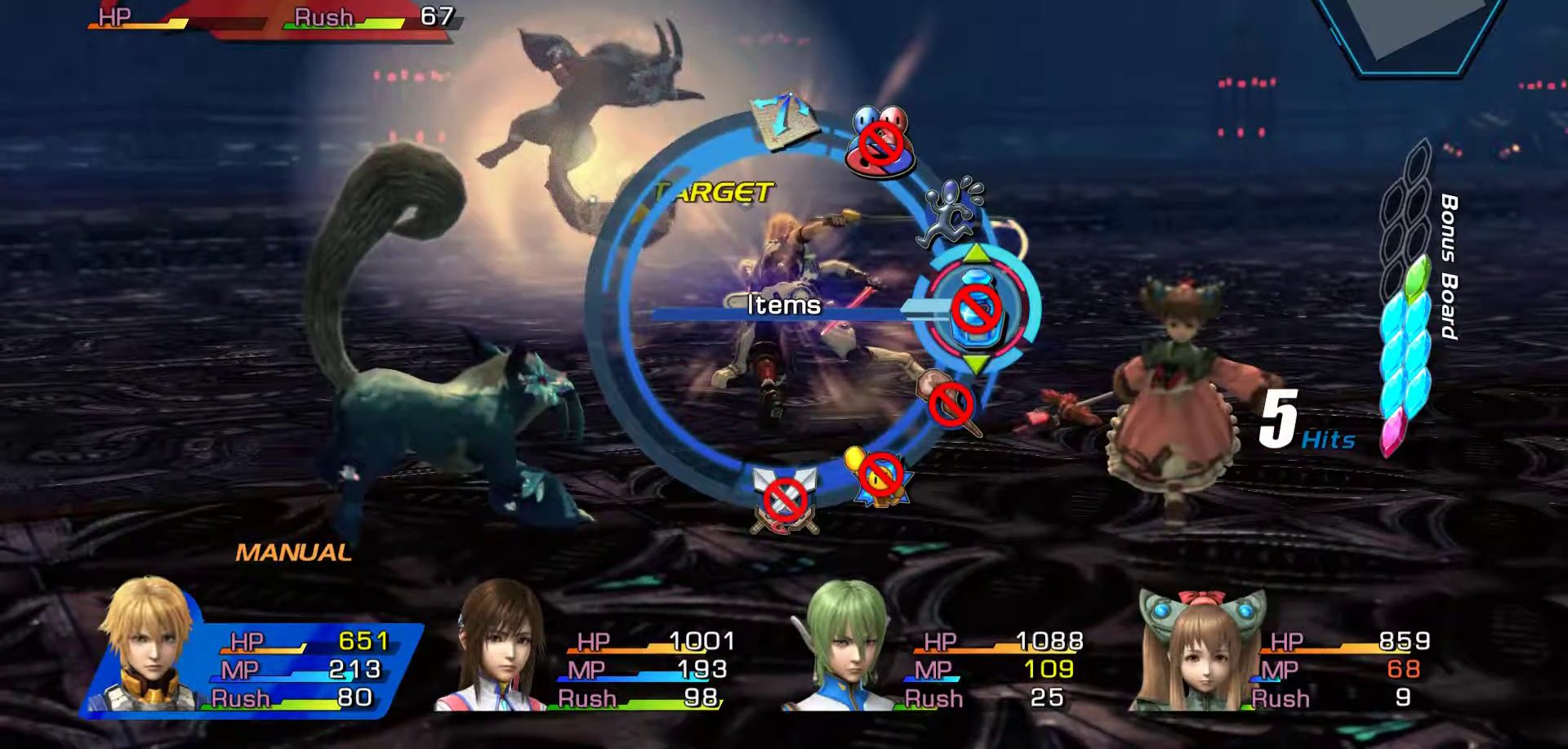
{"buttons": [], "left_stick": "center", "right_stick": "center", "events": [[33, "B", "down"], [133, "B", "up"]]}
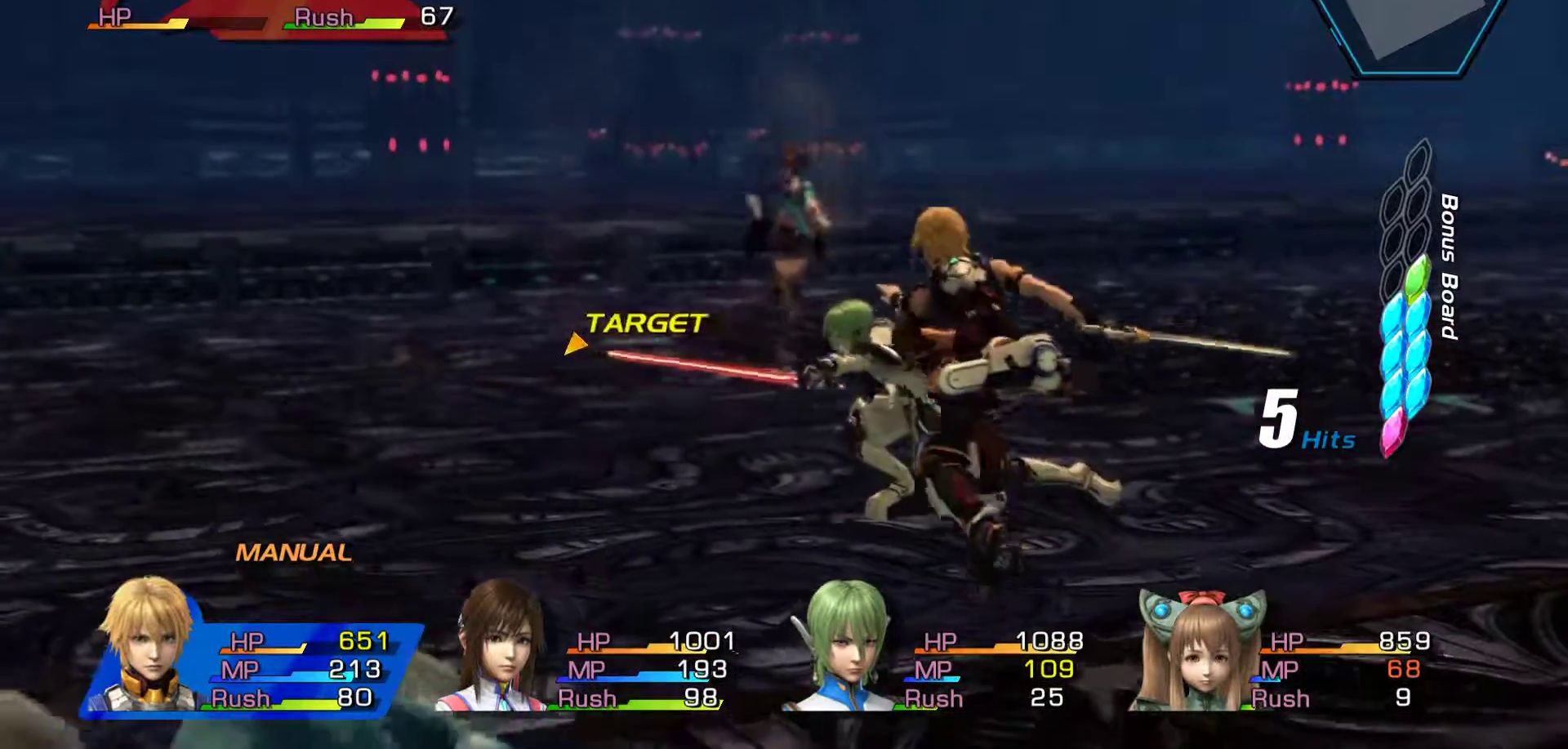
{"buttons": [], "left_stick": "center", "right_stick": "center", "events": [[283, "Y", "down"], [483, "Y", "up"]]}
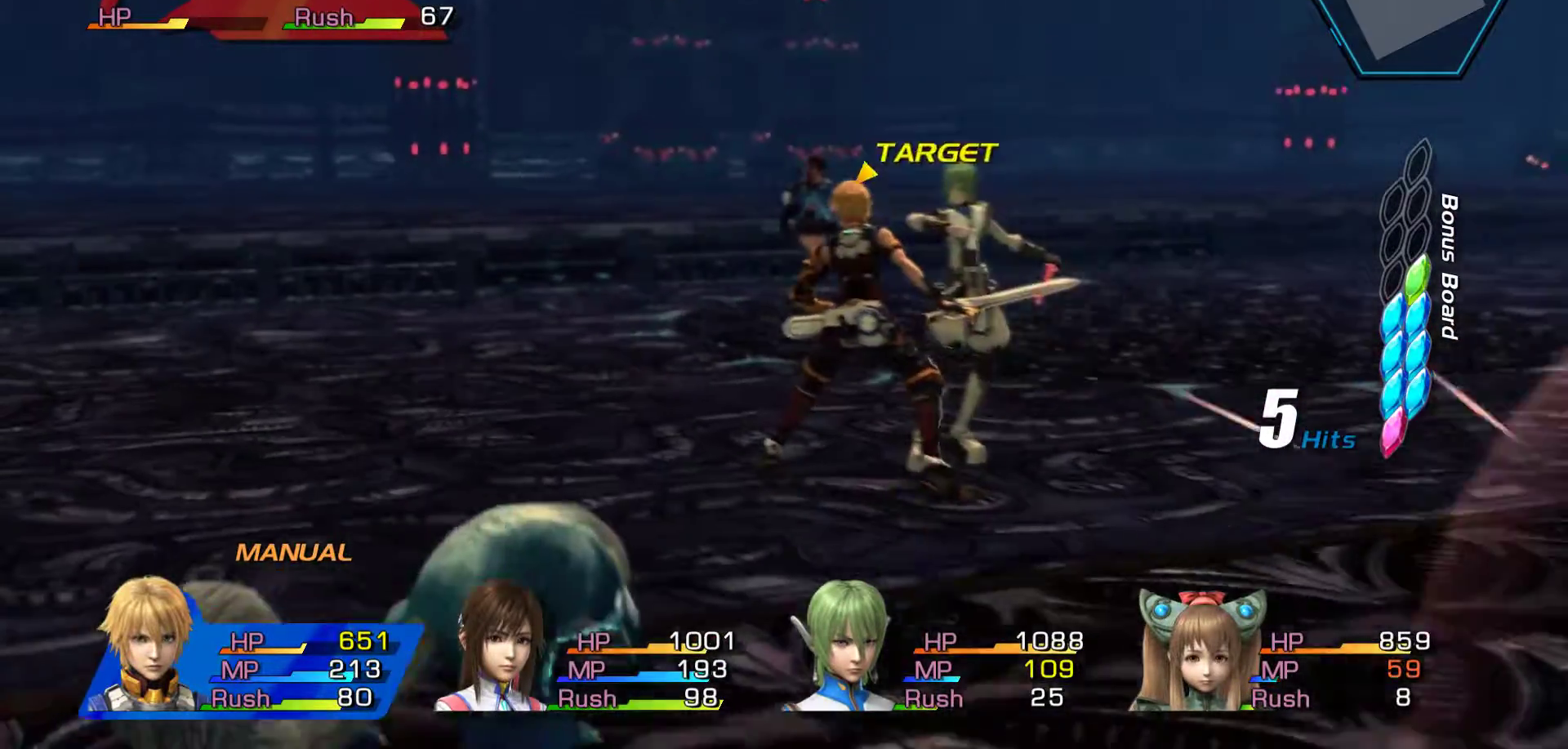
{"buttons": [], "left_stick": "center", "right_stick": "center", "events": []}
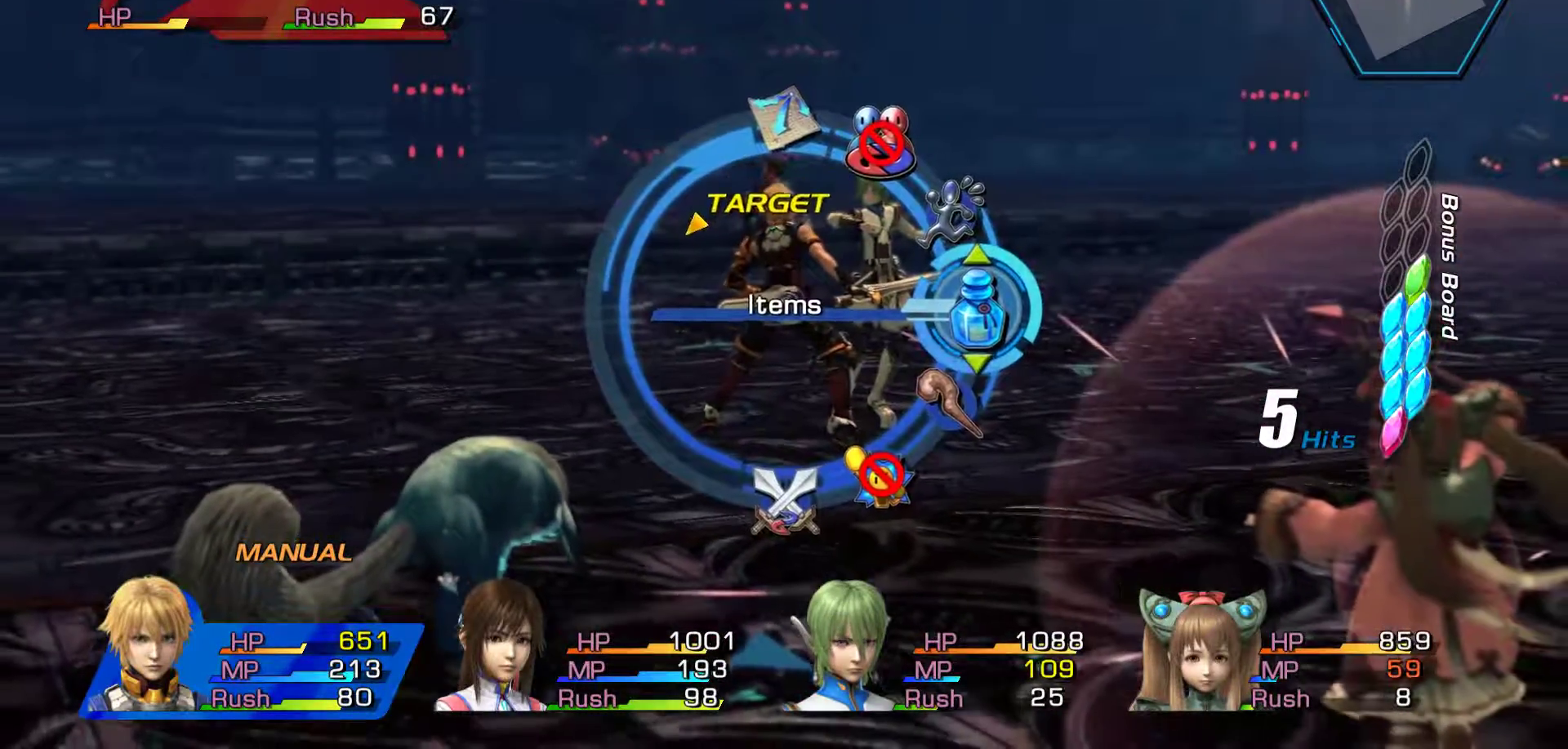
{"buttons": [], "left_stick": "center", "right_stick": "center", "events": []}
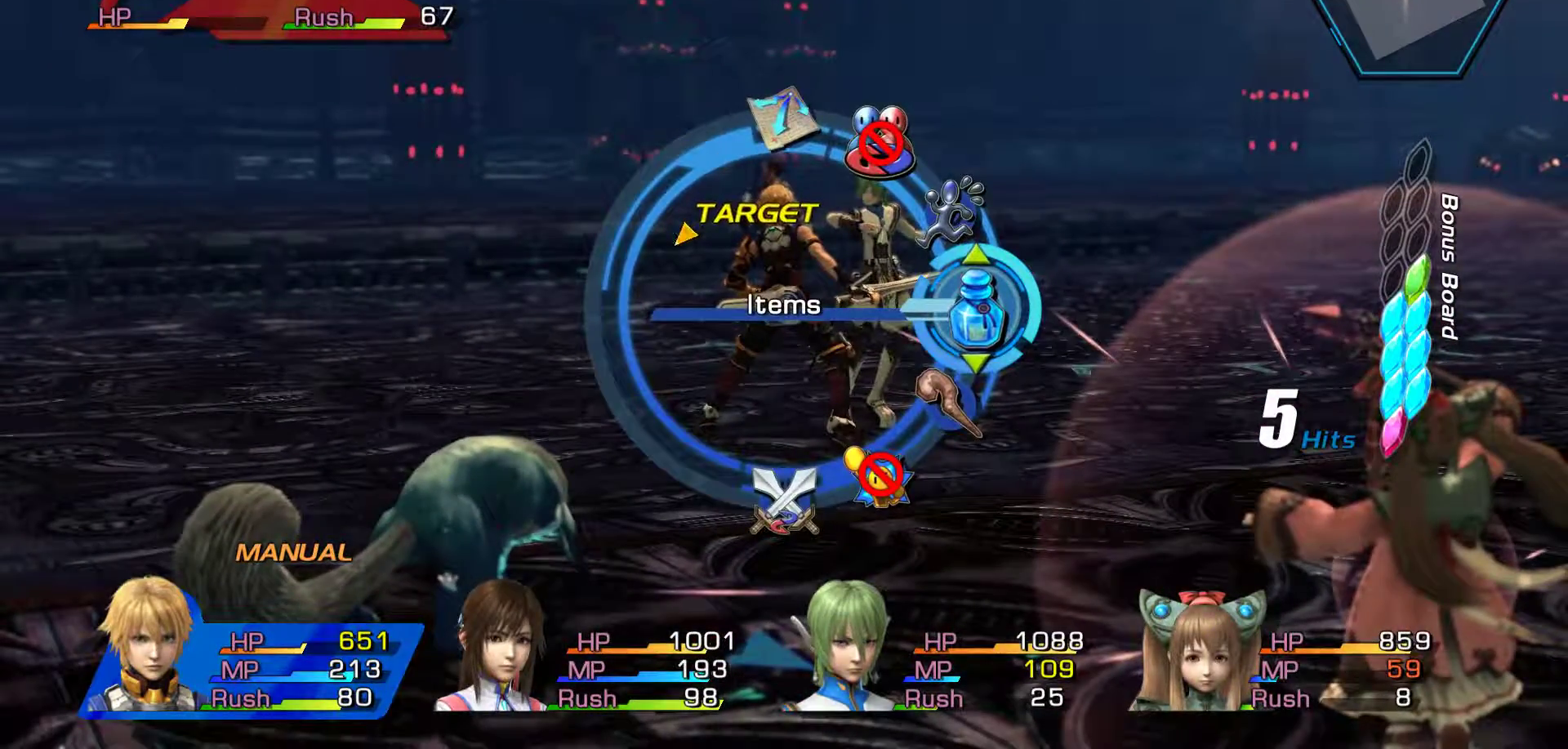
{"buttons": [], "left_stick": "center", "right_stick": "center", "events": [[33, "DPAD_DOWN", "down"], [167, "DPAD_DOWN", "up"], [317, "A", "down"], [483, "A", "up"]]}
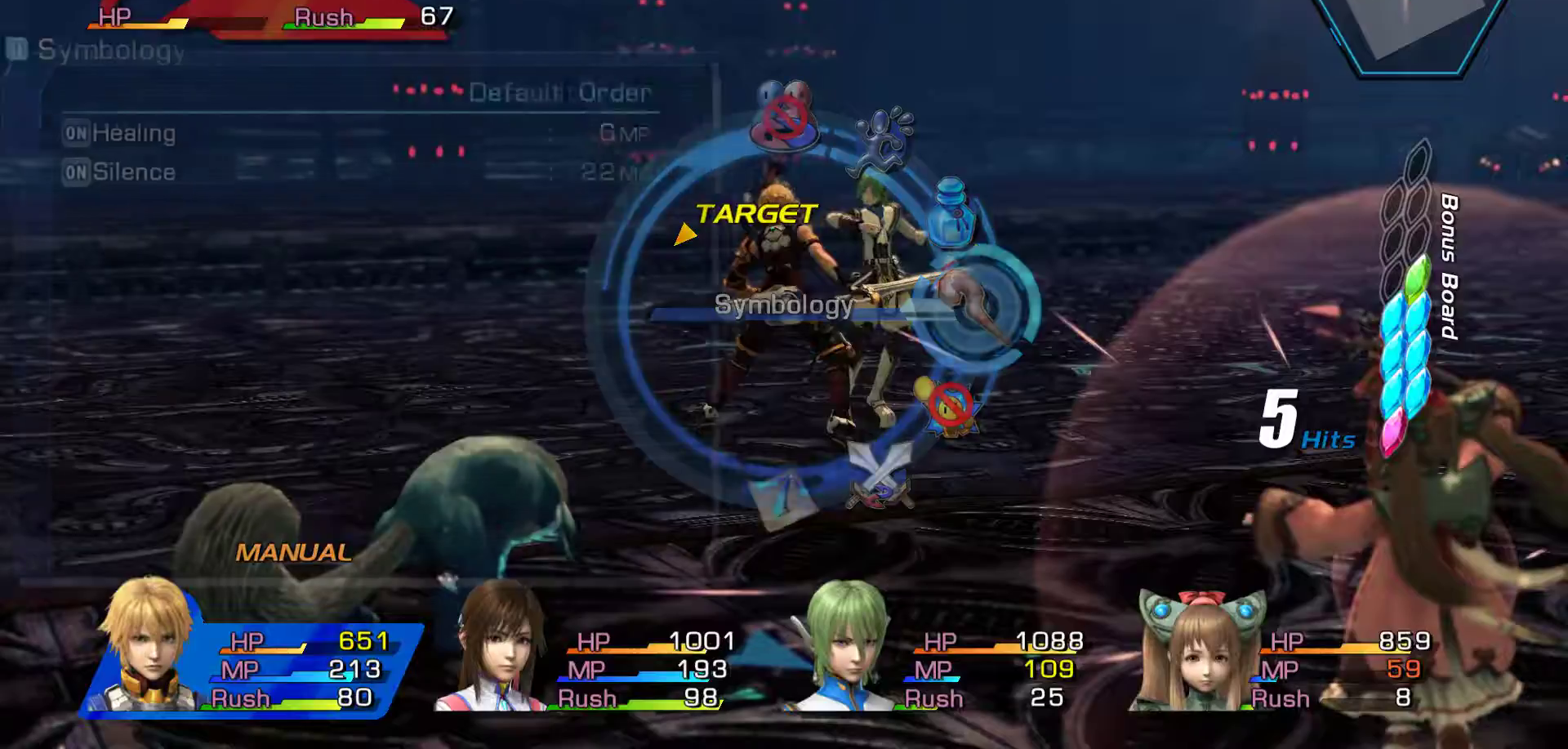
{"buttons": ["A"], "left_stick": "center", "right_stick": "center", "events": [[450, "A", "down"]]}
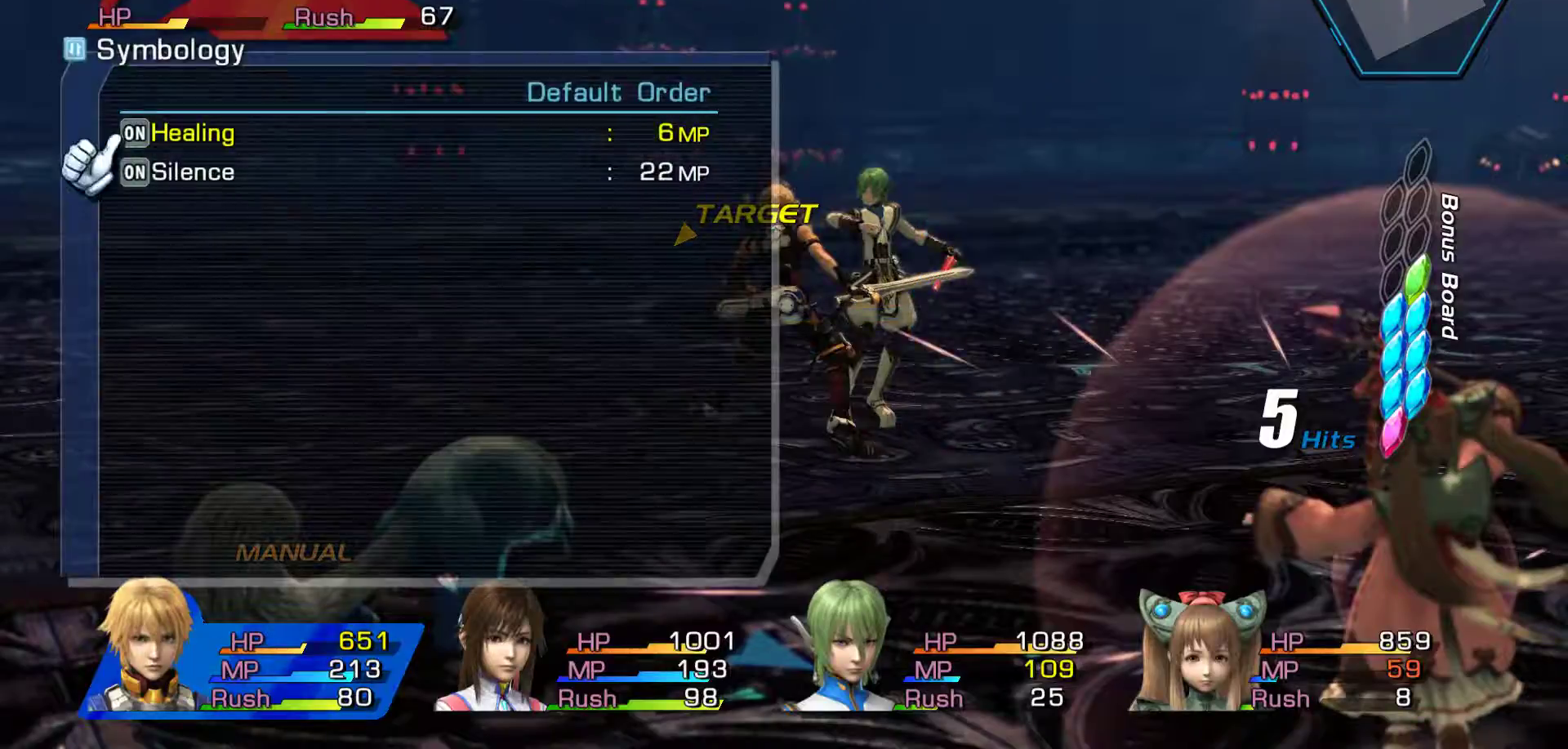
{"buttons": [], "left_stick": "center", "right_stick": "center", "events": [[117, "A", "up"]]}
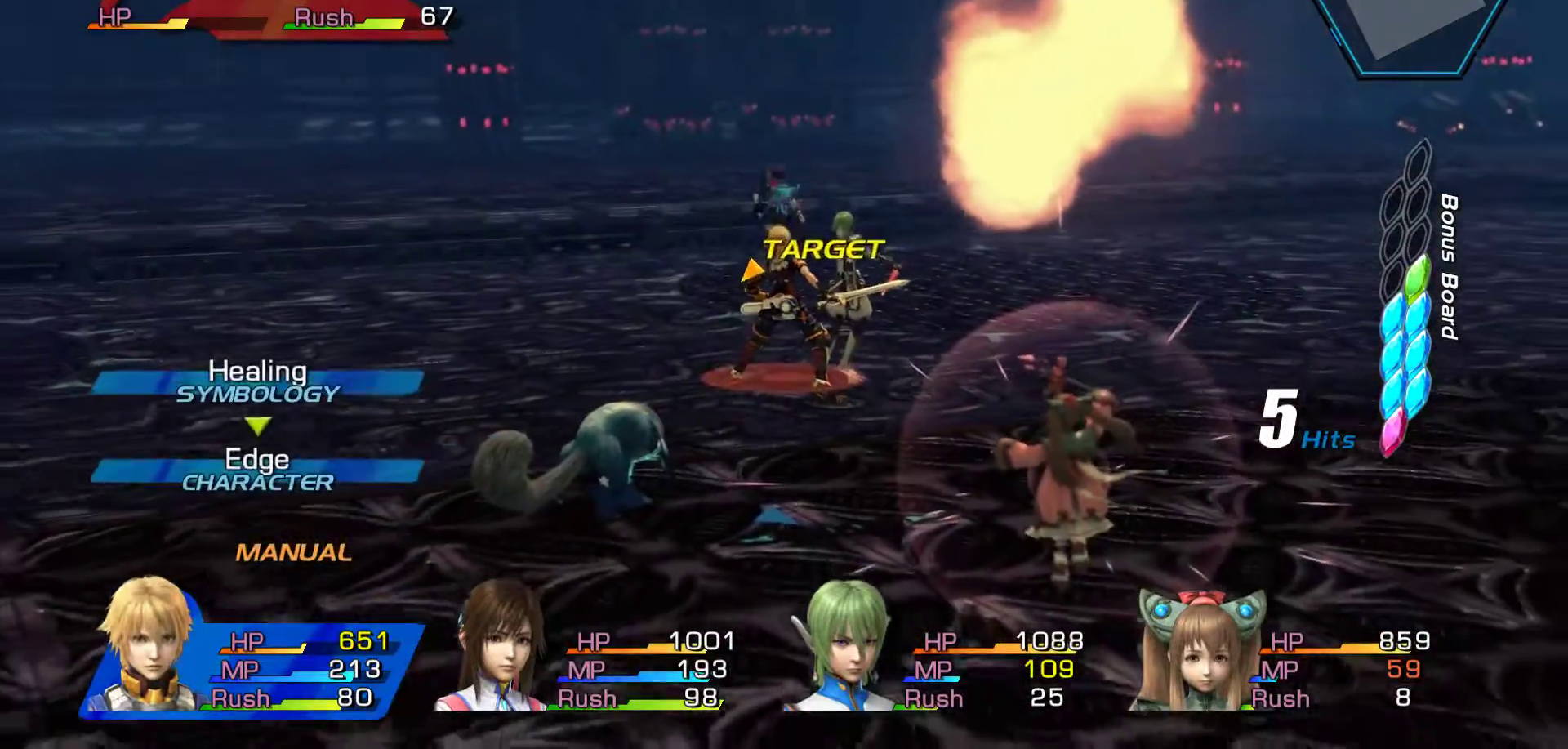
{"buttons": [], "left_stick": "center", "right_stick": "center", "events": [[183, "A", "down"], [383, "A", "up"]]}
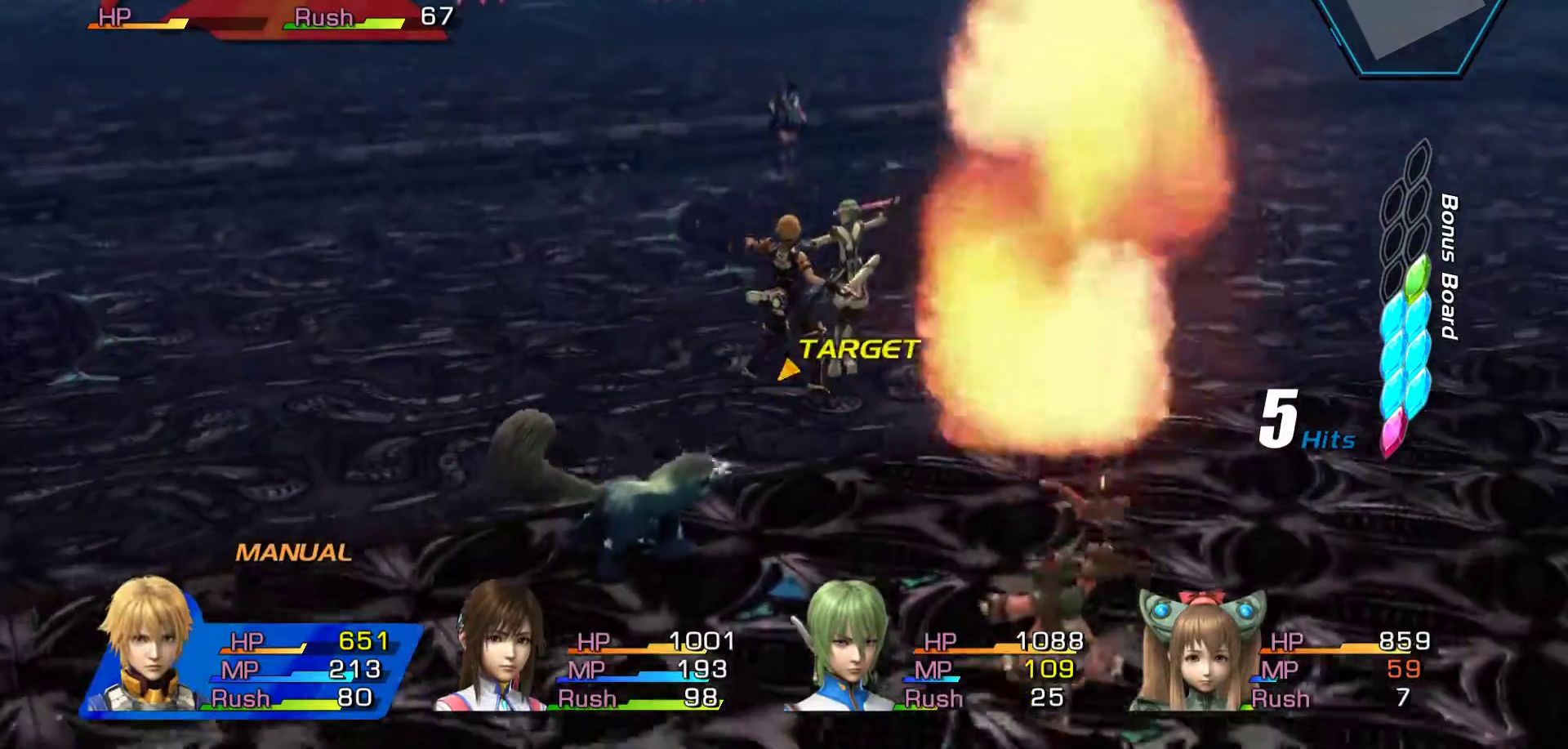
{"buttons": [], "left_stick": "center", "right_stick": "center", "events": []}
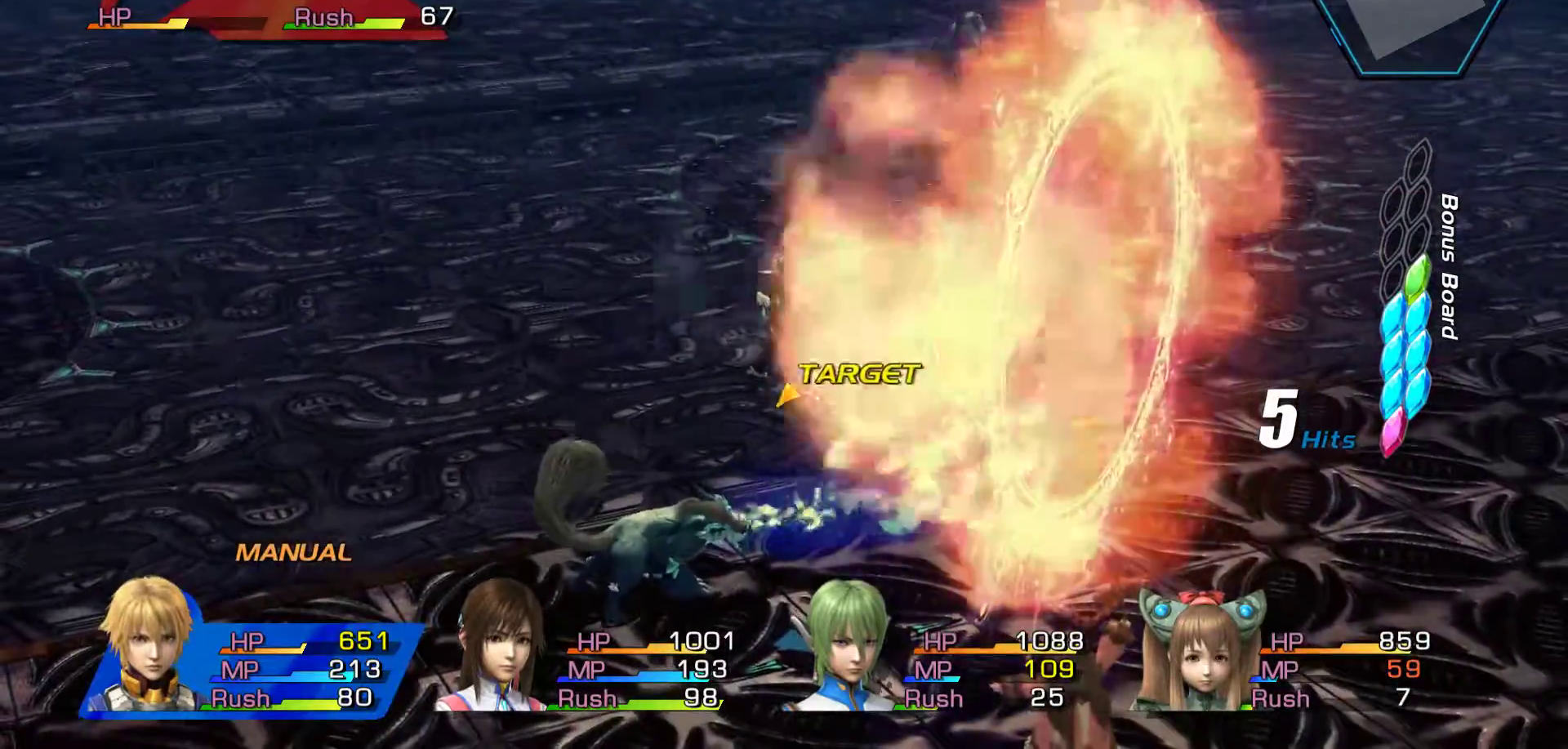
{"buttons": [], "left_stick": "center", "right_stick": "center", "events": []}
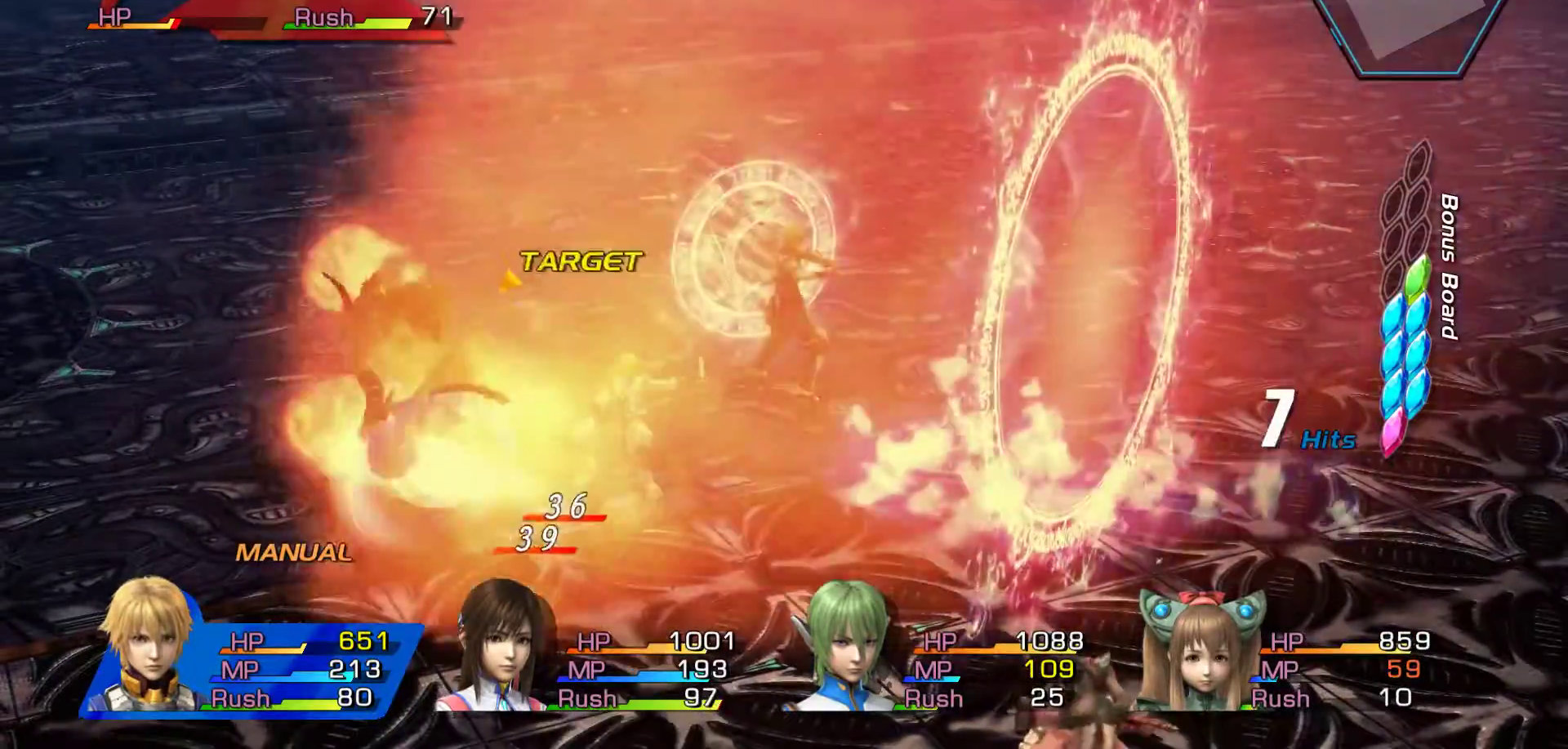
{"buttons": [], "left_stick": "center", "right_stick": "center", "events": []}
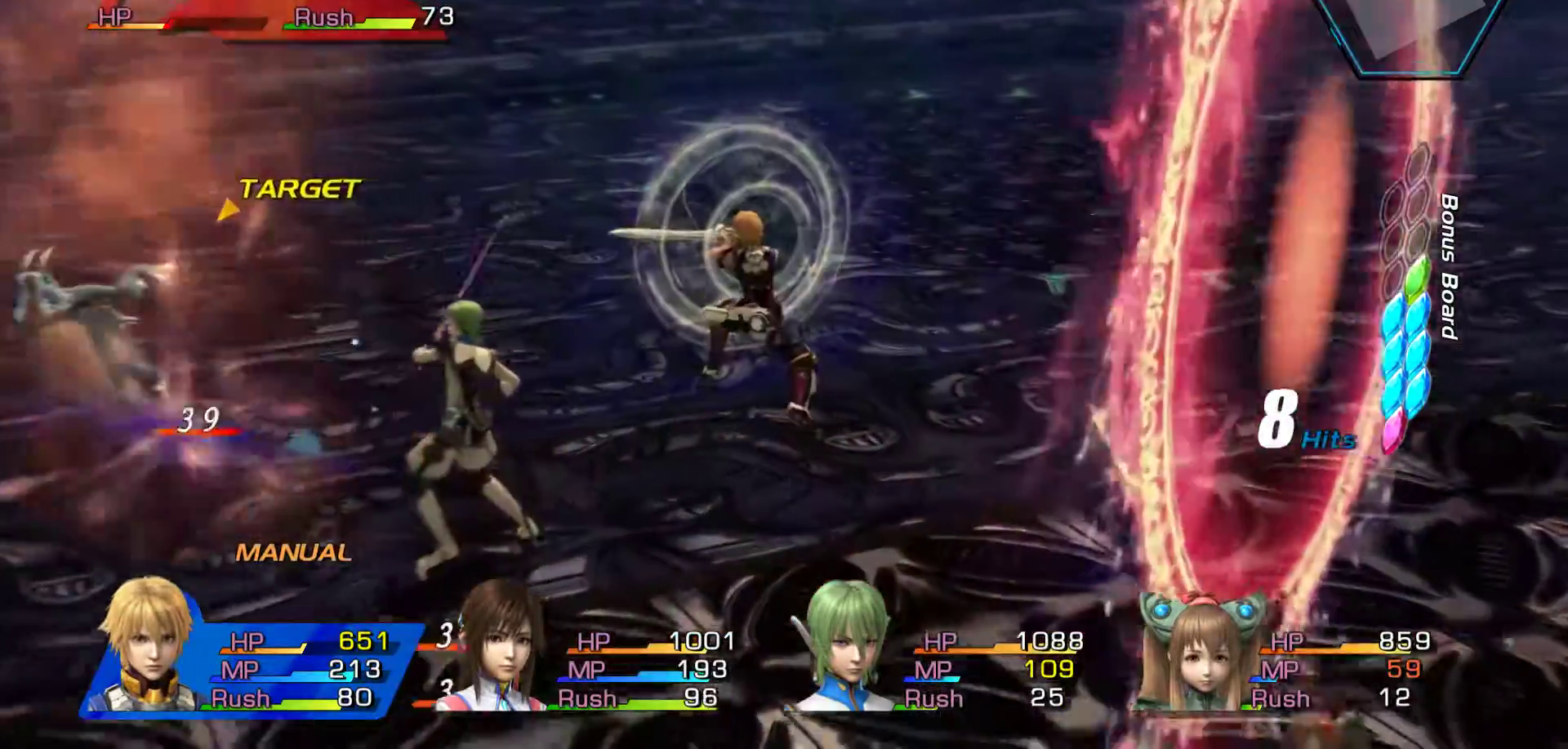
{"buttons": [], "left_stick": "center", "right_stick": "center", "events": []}
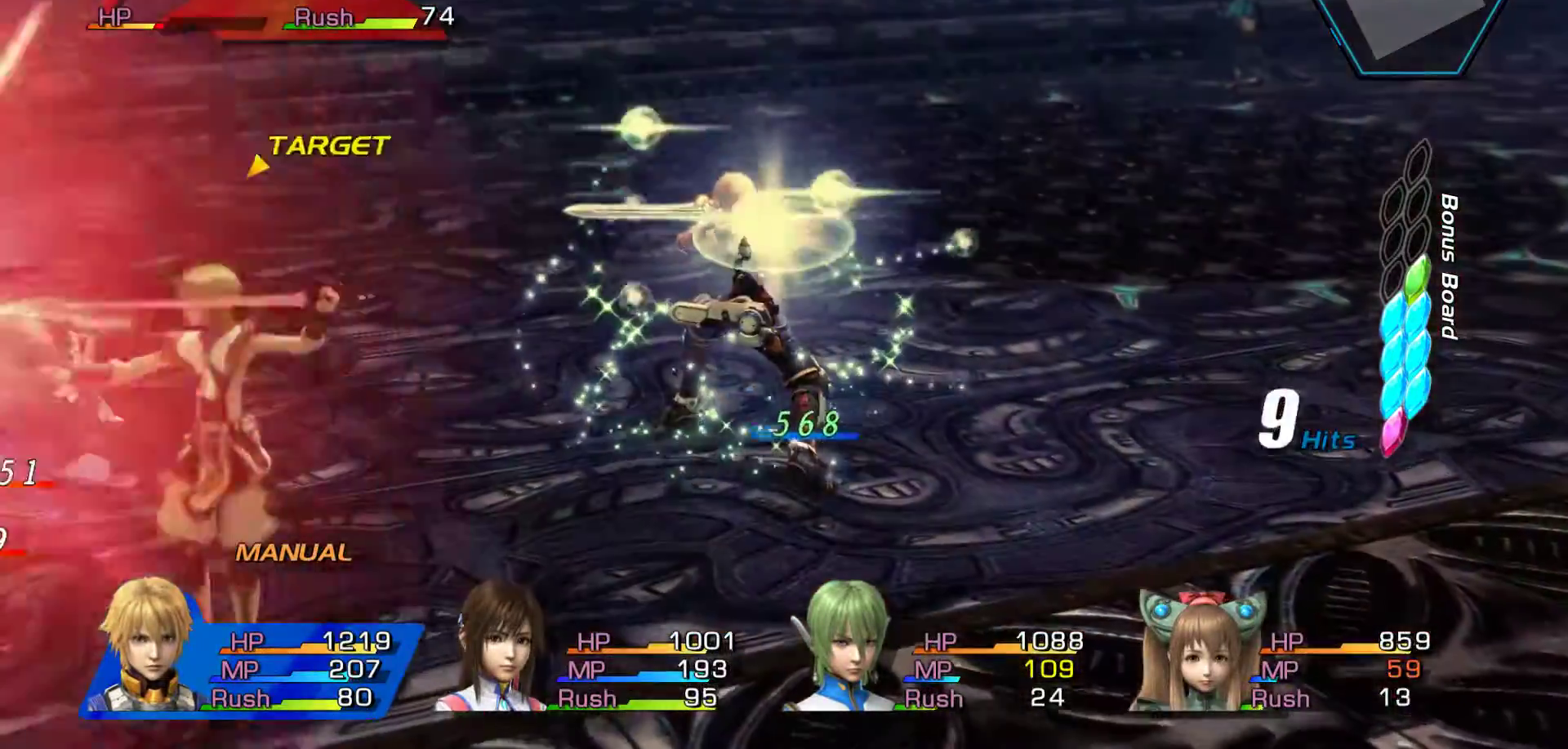
{"buttons": [], "left_stick": "down", "right_stick": "center", "events": [[417, "left_stick", "down"]]}
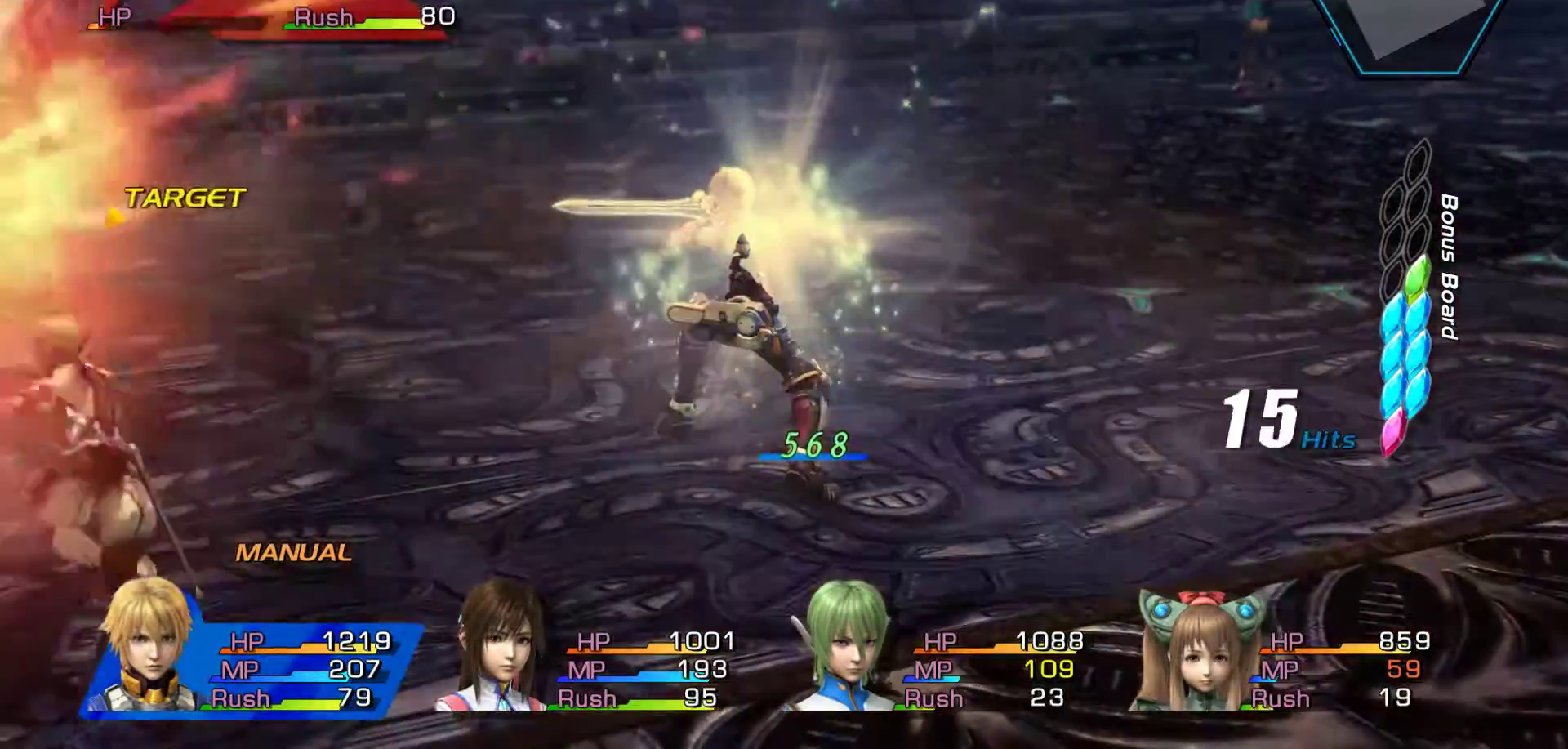
{"buttons": ["A"], "left_stick": "down-left", "right_stick": "center", "events": [[433, "A", "down"], [483, "left_stick", "down-left"]]}
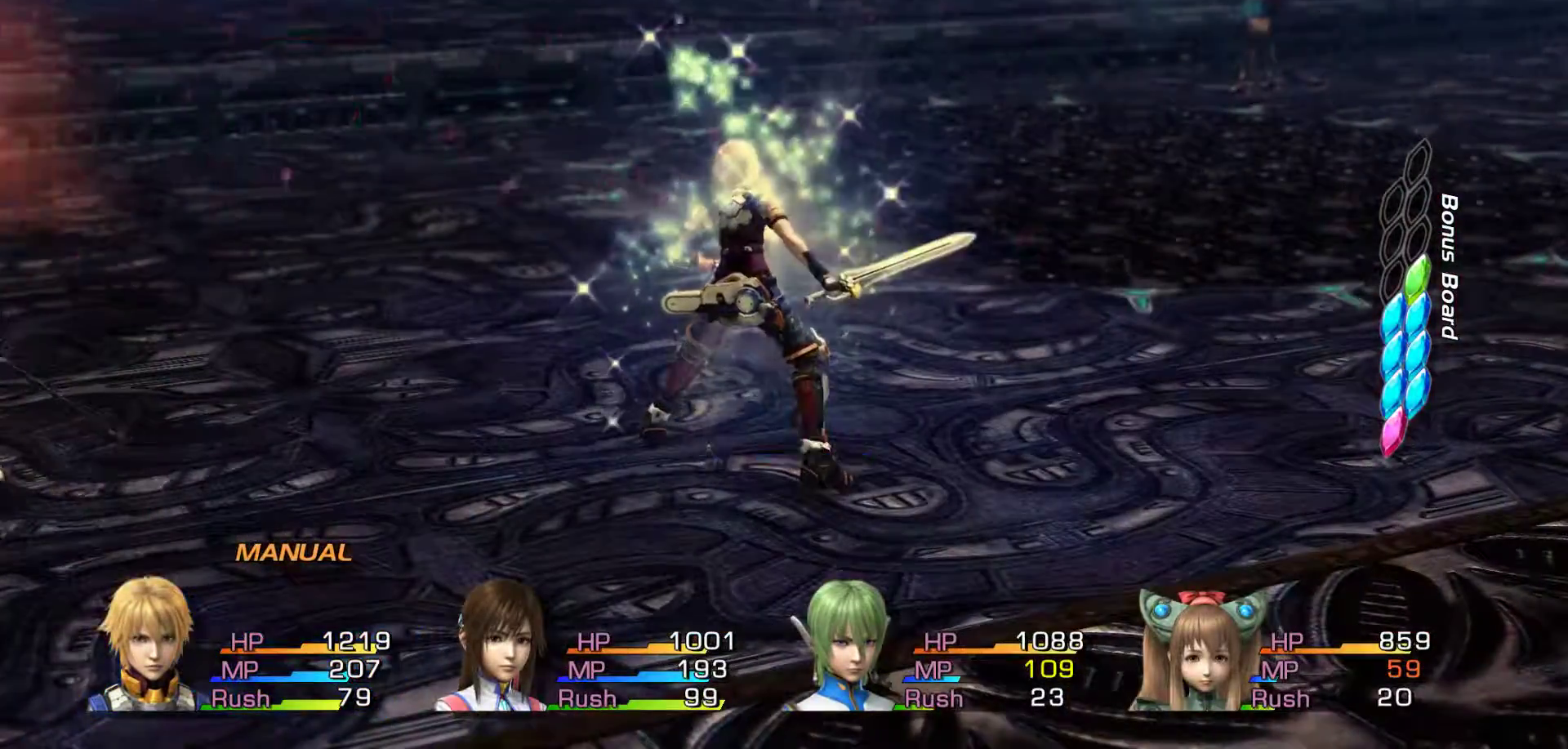
{"buttons": [], "left_stick": "down", "right_stick": "center", "events": [[50, "A", "up"], [167, "A", "down"], [267, "A", "up"], [367, "left_stick", "center"], [417, "A", "down"], [500, "A", "up"], [500, "left_stick", "down"]]}
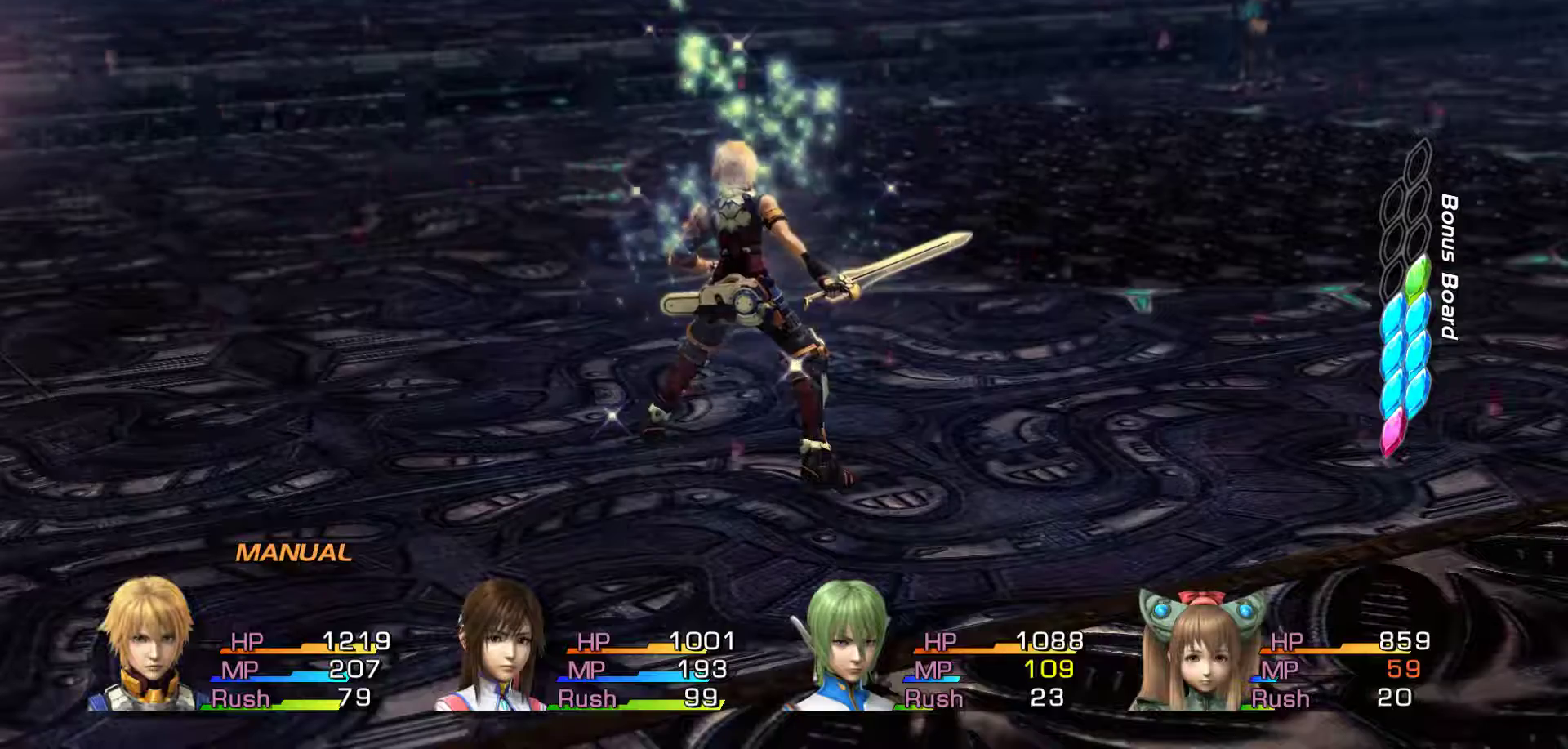
{"buttons": [], "left_stick": "center", "right_stick": "center", "events": [[267, "left_stick", "center"]]}